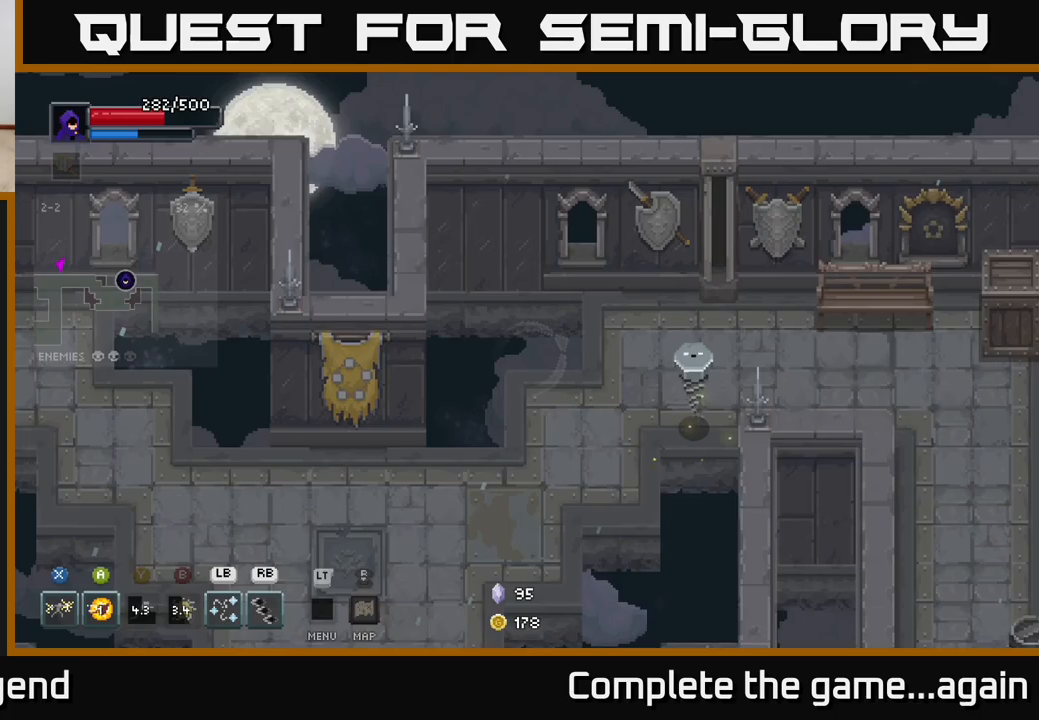
Gameplay with a controller (Xbox layout); each line is a JSON object with the inputs held at the frame after it. "events" lists button and stick changes between this image and that frame as [ms after this image, input, new state], when the widget could be followed in between.
{"buttons": [], "left_stick": "up-right", "right_stick": "center", "events": [[483, "left_stick", "up-right"]]}
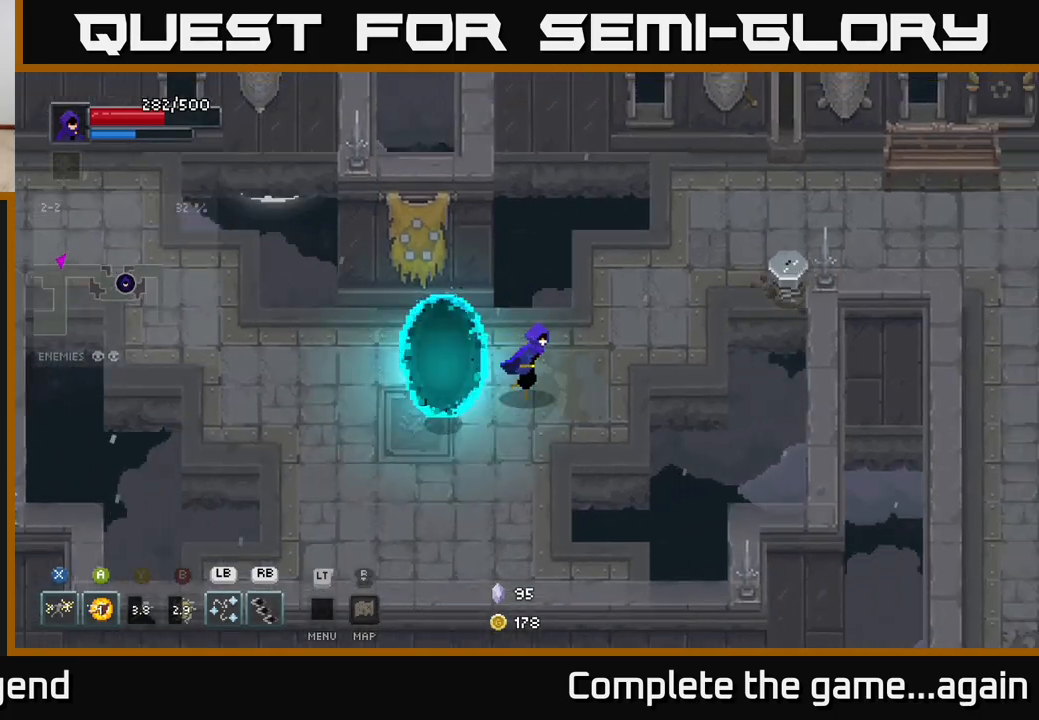
{"buttons": [], "left_stick": "right", "right_stick": "center"}
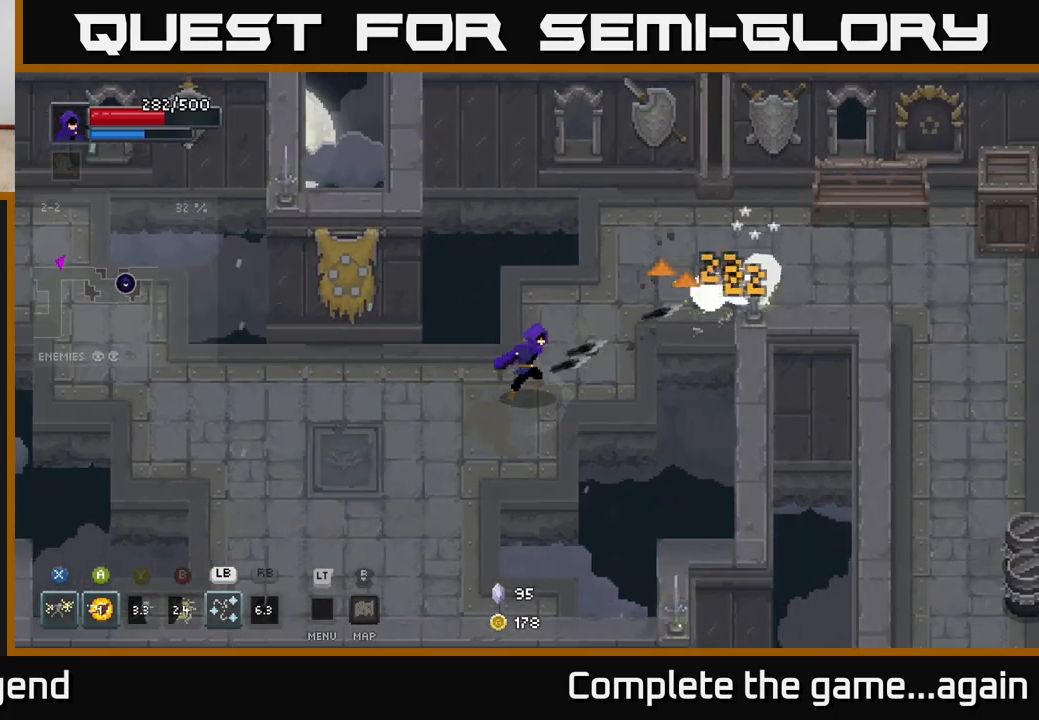
{"buttons": [], "left_stick": "up", "right_stick": "center", "events": [[433, "left_stick", "up"]]}
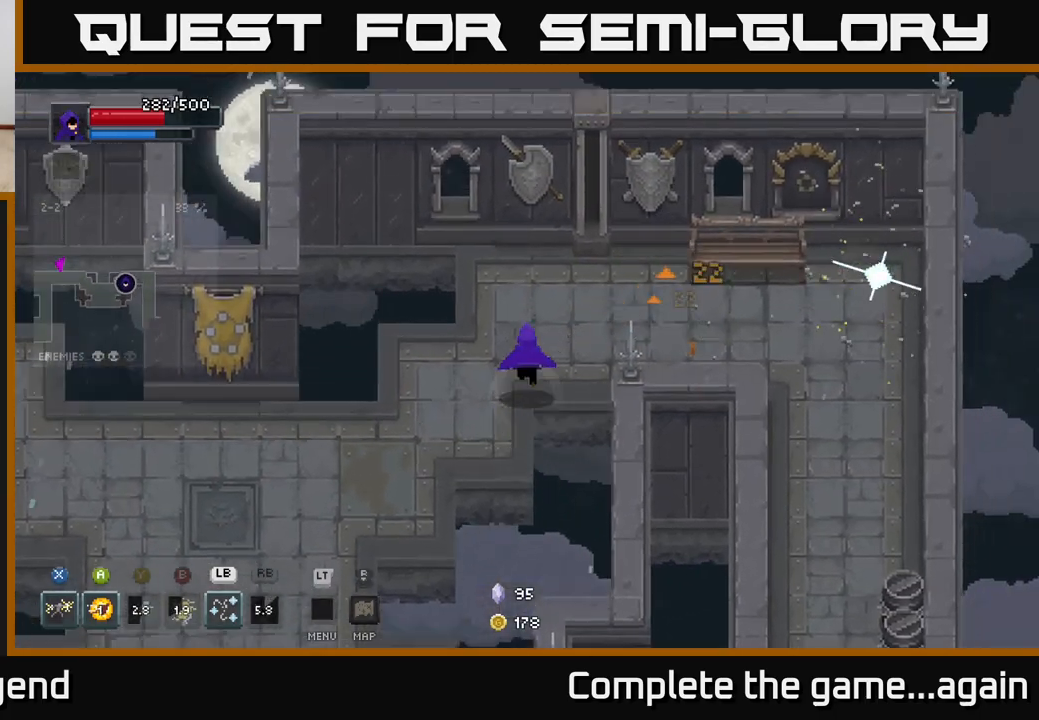
{"buttons": [], "left_stick": "right", "right_stick": "center", "events": [[217, "left_stick", "right"]]}
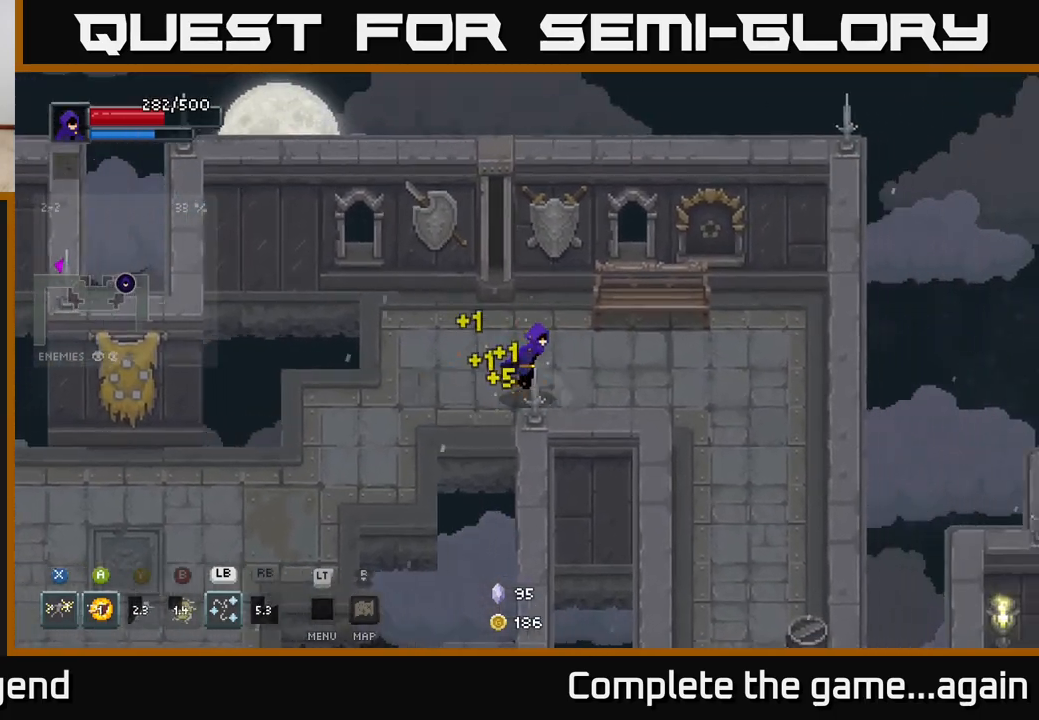
{"buttons": [], "left_stick": "down-right", "right_stick": "center", "events": [[83, "left_stick", "up-right"], [367, "left_stick", "right"], [483, "left_stick", "down-right"]]}
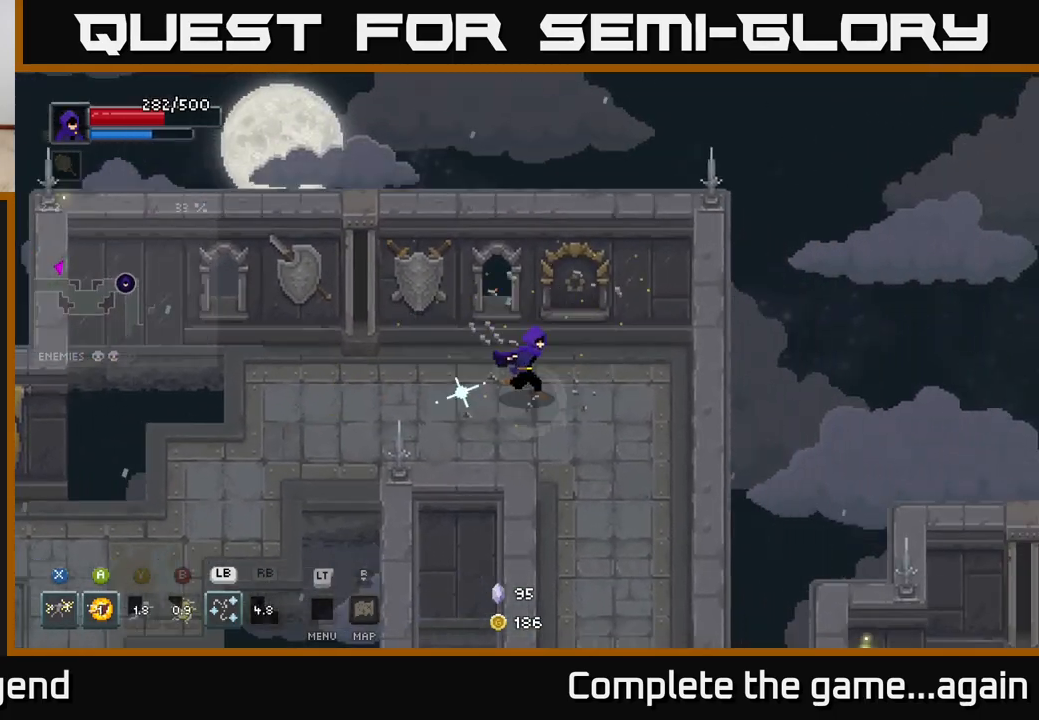
{"buttons": [], "left_stick": "down-right", "right_stick": "center", "events": []}
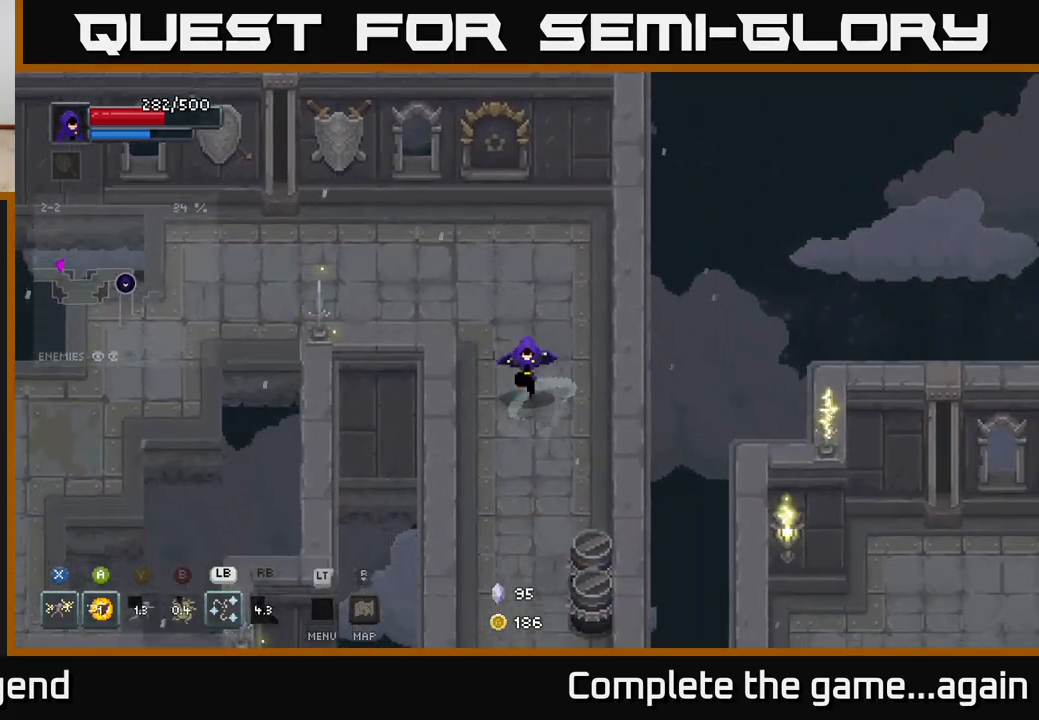
{"buttons": [], "left_stick": "down", "right_stick": "center", "events": [[317, "left_stick", "down"]]}
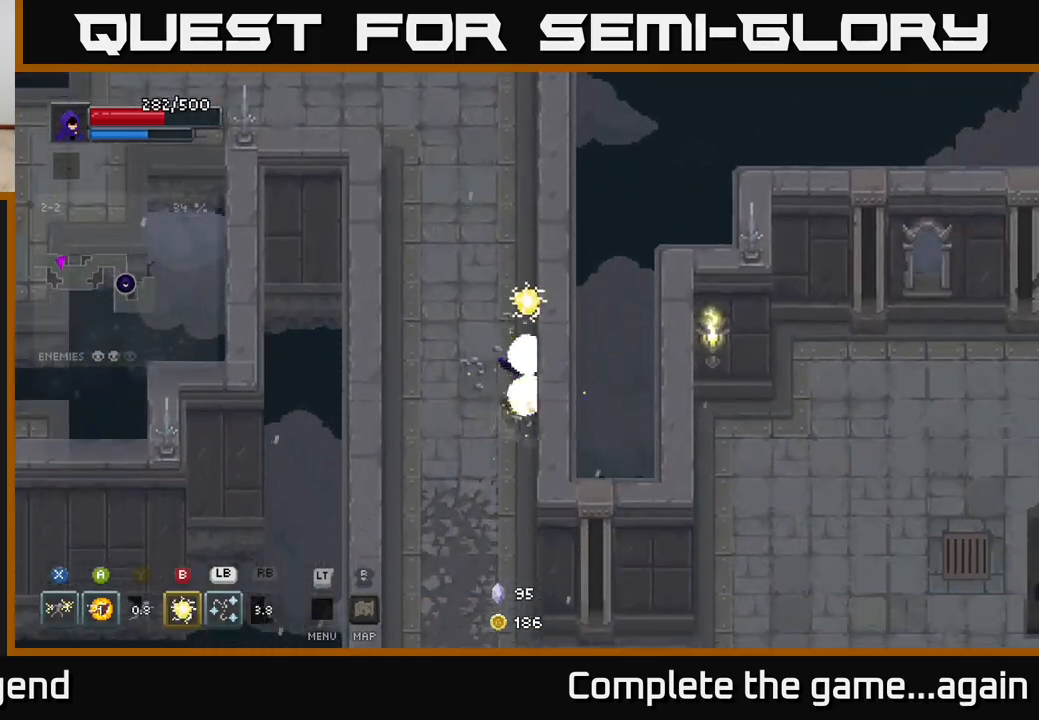
{"buttons": [], "left_stick": "down", "right_stick": "center", "events": []}
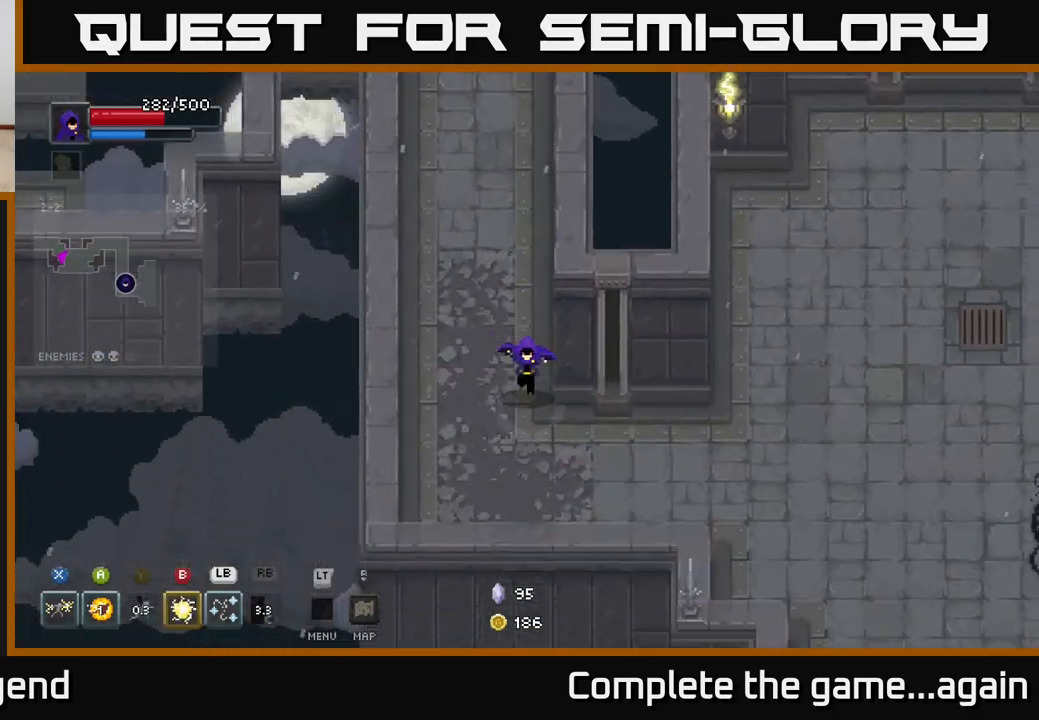
{"buttons": [], "left_stick": "right", "right_stick": "center", "events": [[33, "left_stick", "down-right"], [150, "left_stick", "right"]]}
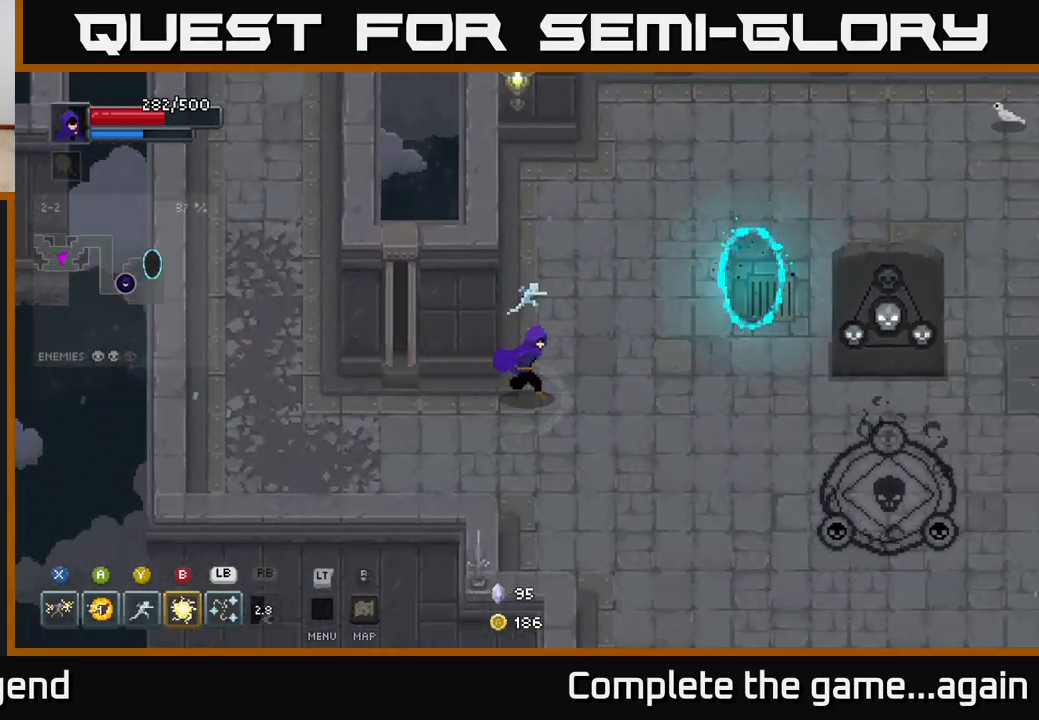
{"buttons": [], "left_stick": "right", "right_stick": "center", "events": [[233, "left_stick", "down-right"], [433, "left_stick", "right"]]}
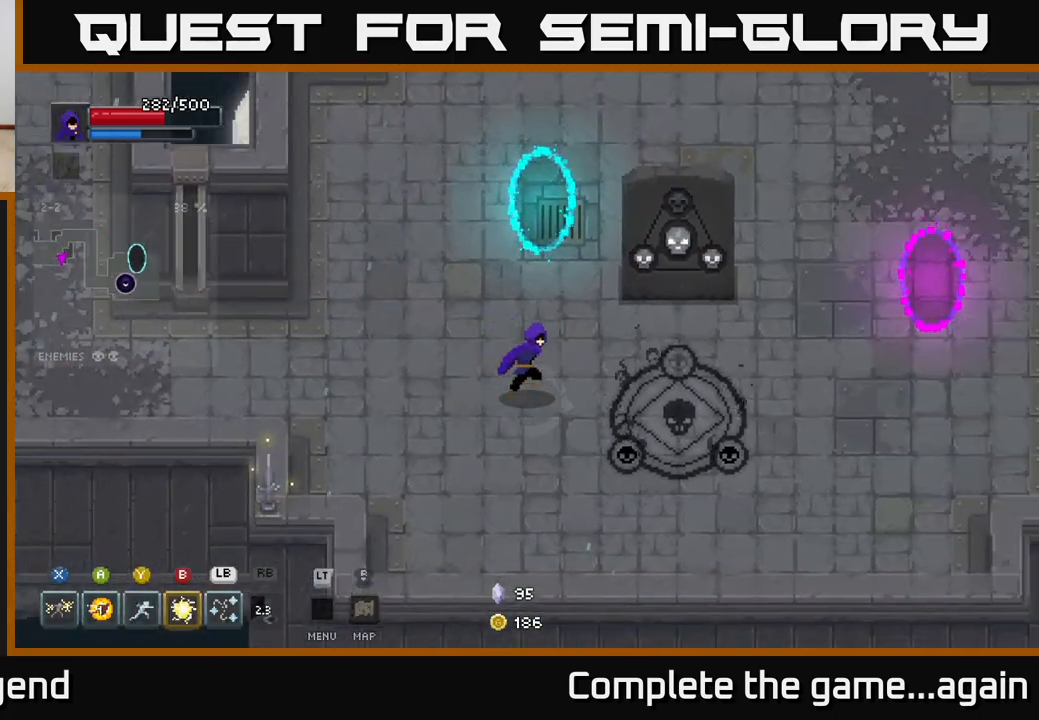
{"buttons": [], "left_stick": "center", "right_stick": "center", "events": [[333, "left_stick", "center"], [350, "X", "down"], [400, "X", "up"]]}
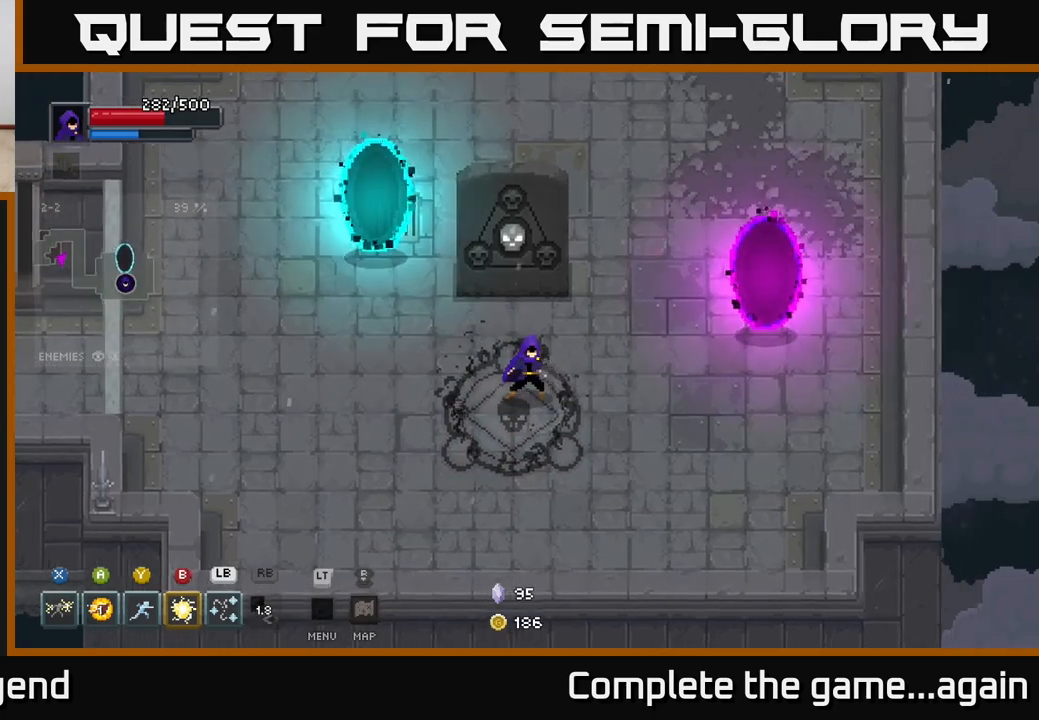
{"buttons": [], "left_stick": "right", "right_stick": "center", "events": [[83, "left_stick", "right"]]}
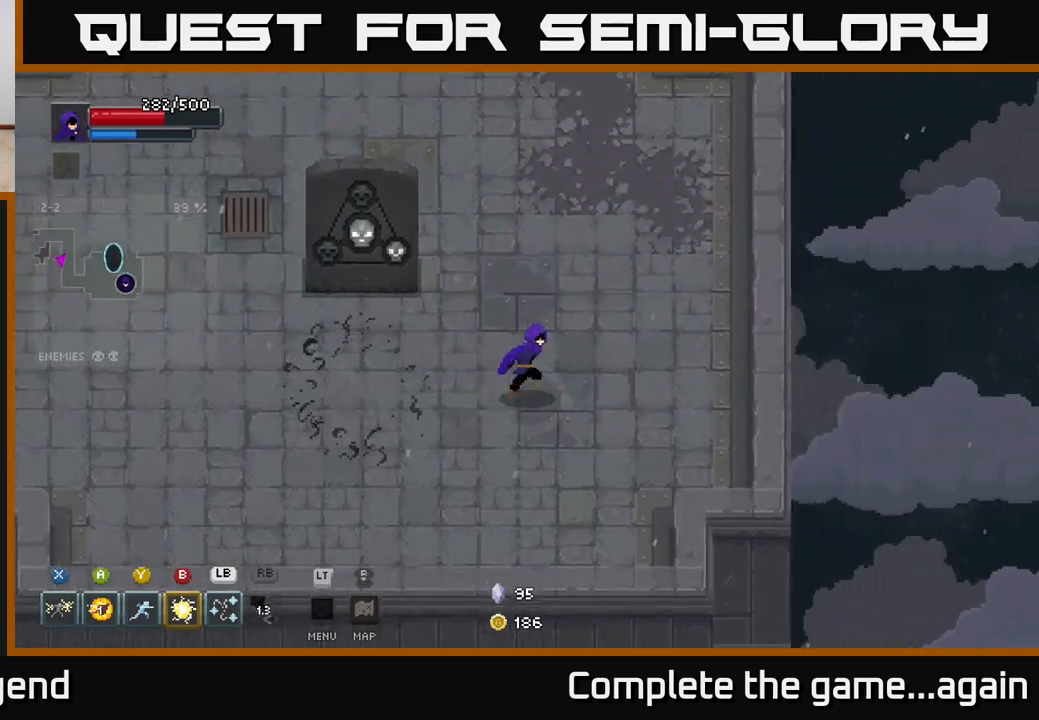
{"buttons": [], "left_stick": "up-right", "right_stick": "center", "events": [[233, "left_stick", "up-right"]]}
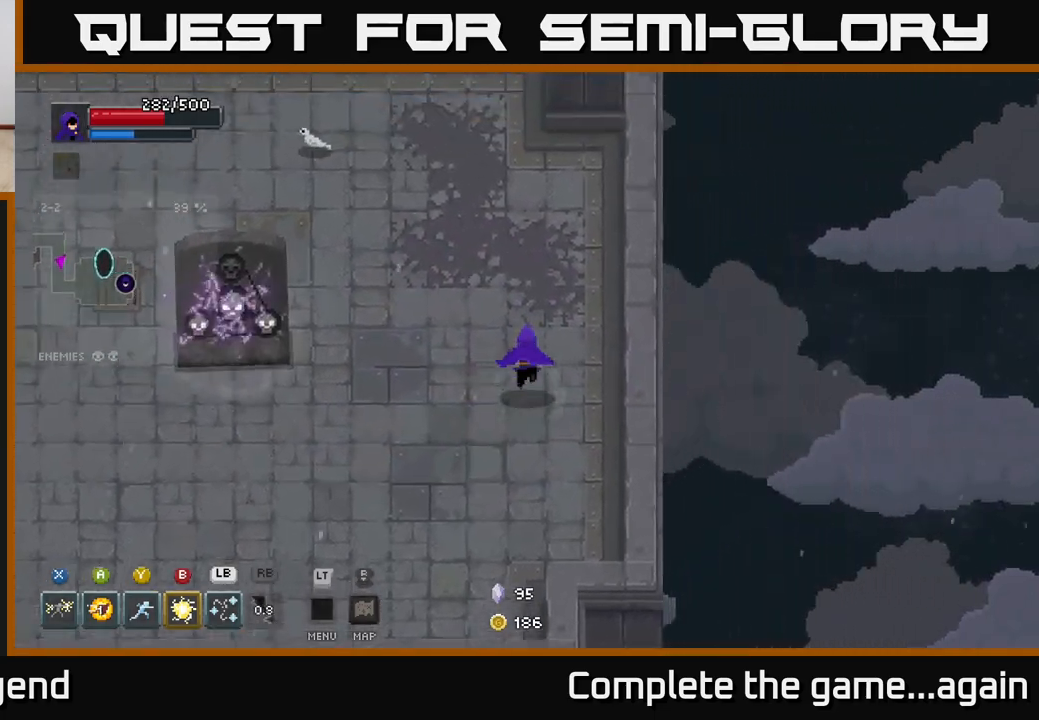
{"buttons": [], "left_stick": "down-left", "right_stick": "center", "events": [[33, "left_stick", "up"], [167, "left_stick", "up-left"], [350, "left_stick", "down-left"]]}
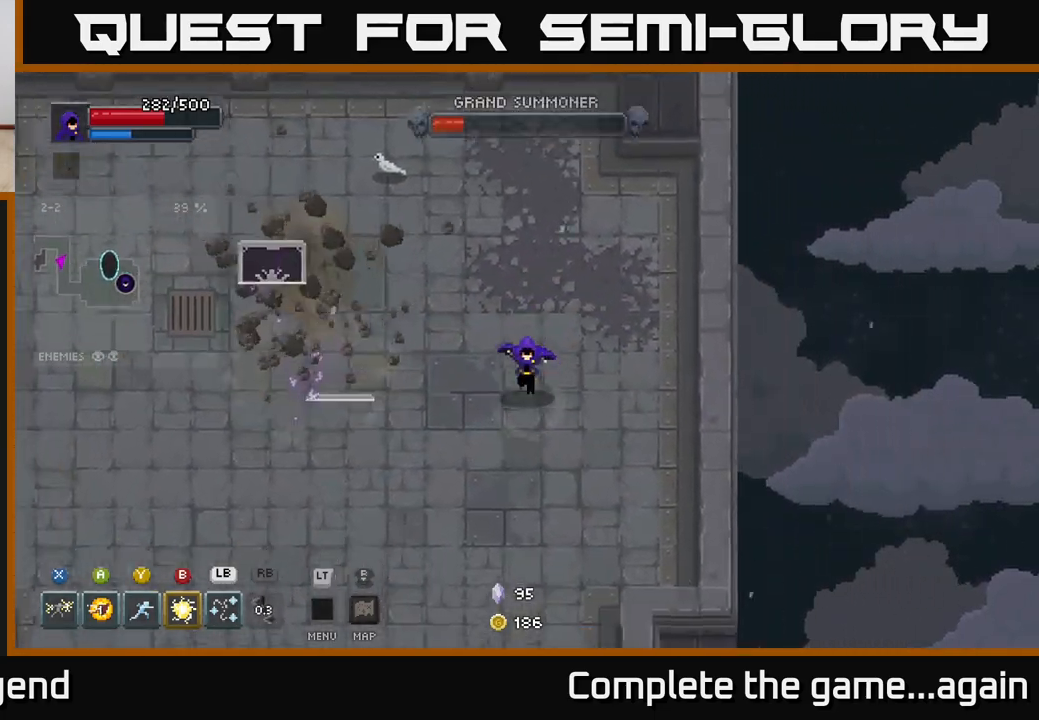
{"buttons": [], "left_stick": "up", "right_stick": "center", "events": [[50, "left_stick", "down-right"], [150, "left_stick", "right"], [417, "left_stick", "up"]]}
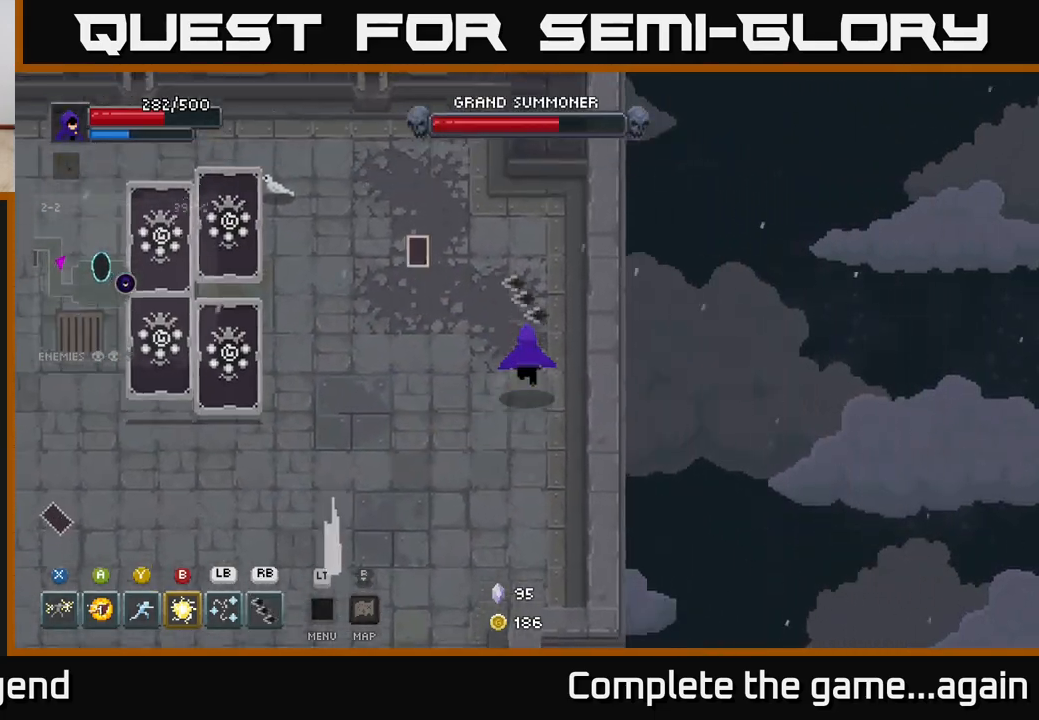
{"buttons": [], "left_stick": "left", "right_stick": "center", "events": [[133, "left_stick", "up-right"], [317, "left_stick", "left"]]}
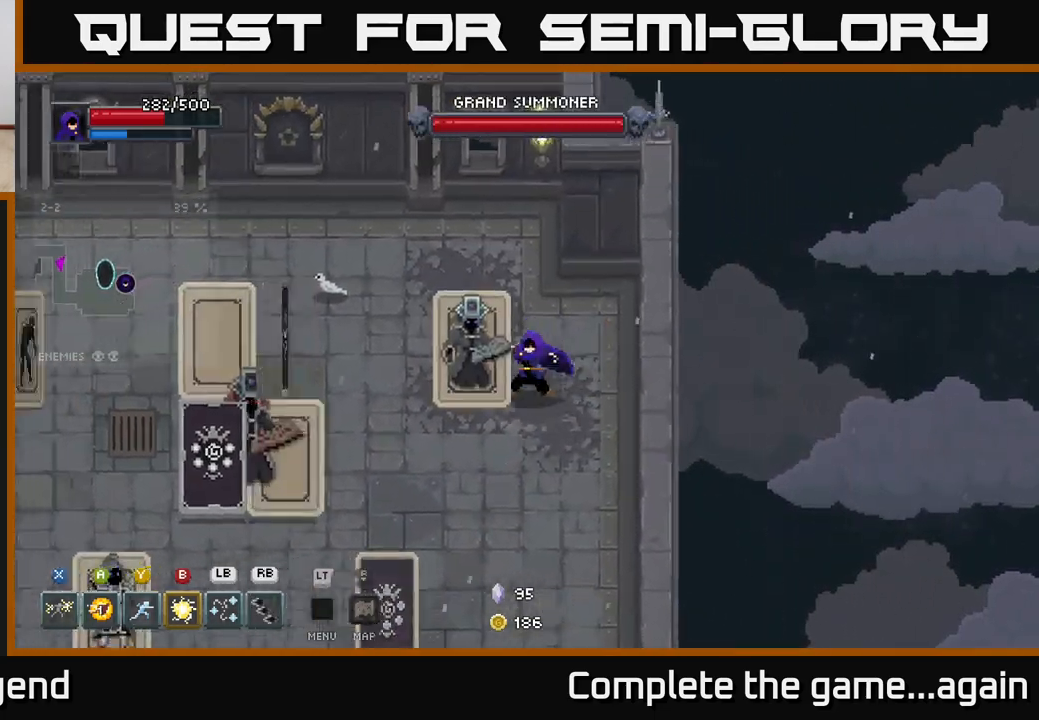
{"buttons": ["X"], "left_stick": "left", "right_stick": "center", "events": [[17, "X", "down"]]}
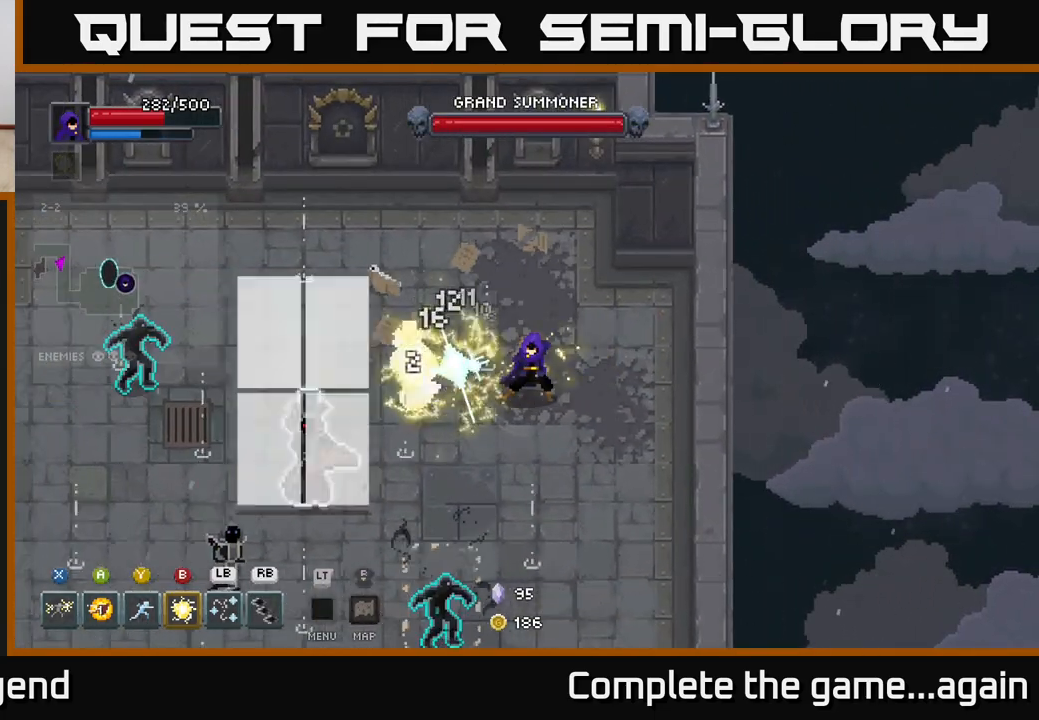
{"buttons": [], "left_stick": "left", "right_stick": "center", "events": [[33, "X", "up"], [83, "L1", "down"], [183, "L1", "up"]]}
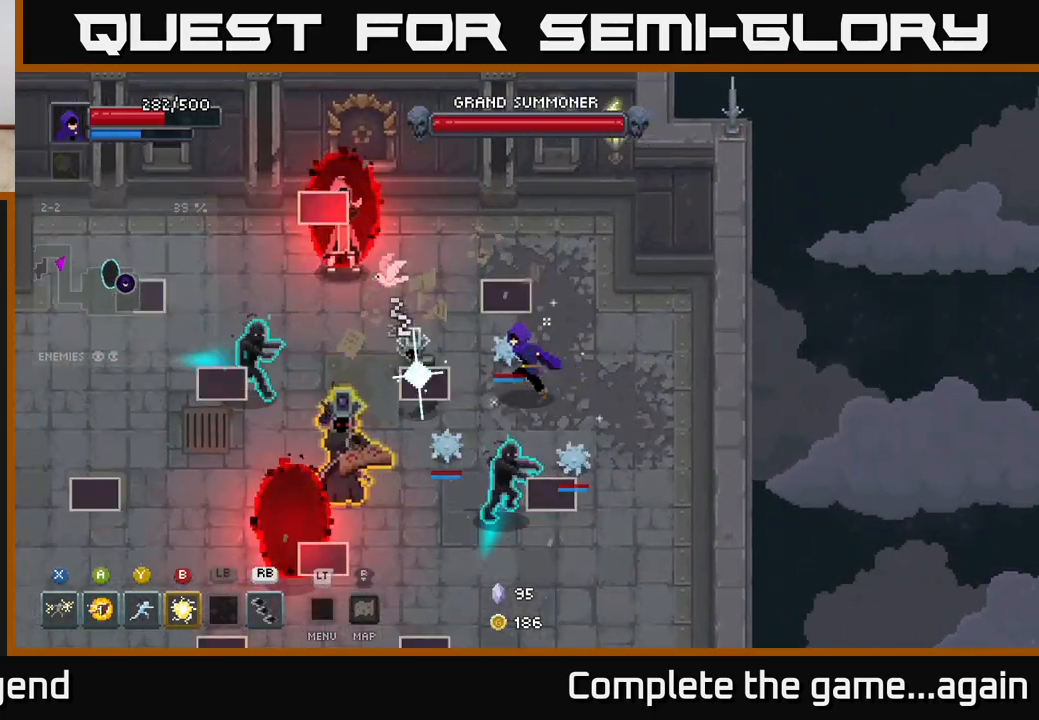
{"buttons": [], "left_stick": "left", "right_stick": "center", "events": [[17, "left_stick", "up-left"], [167, "A", "down"], [200, "left_stick", "left"], [450, "A", "up"]]}
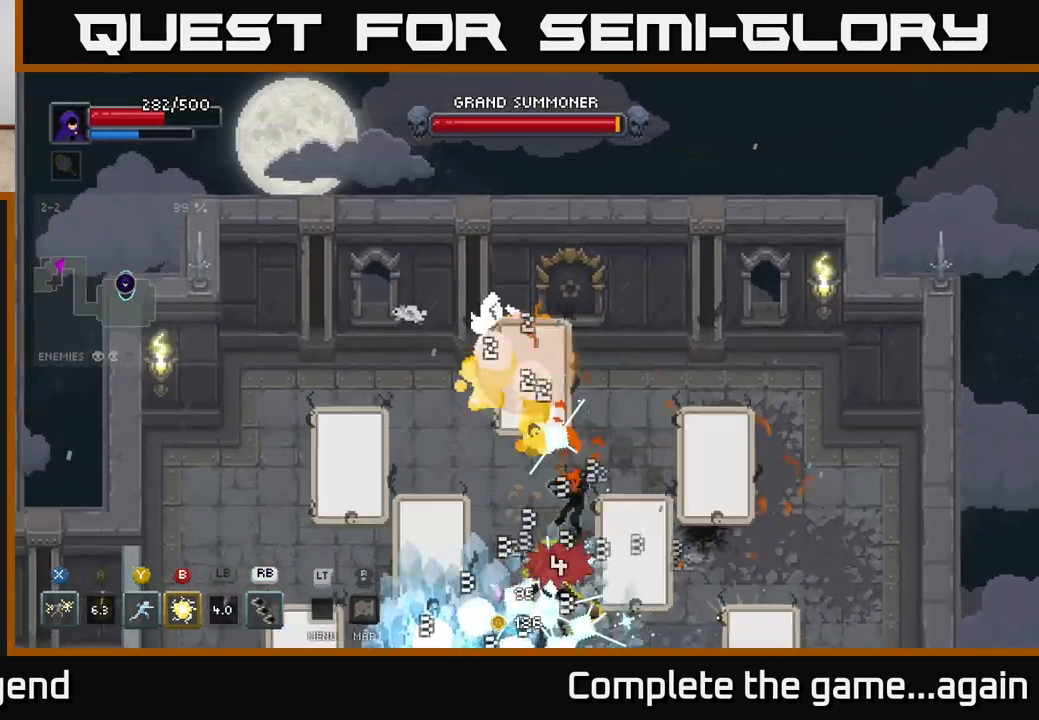
{"buttons": [], "left_stick": "left", "right_stick": "center", "events": [[217, "A", "down"], [417, "A", "up"]]}
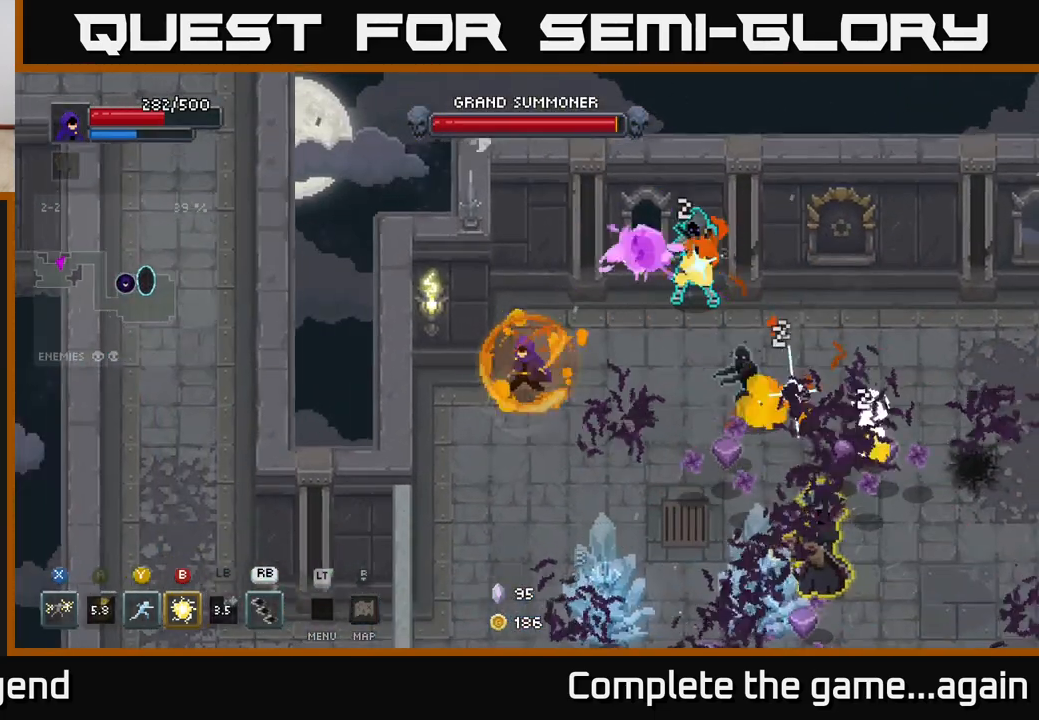
{"buttons": [], "left_stick": "down-right", "right_stick": "center", "events": [[183, "left_stick", "down-right"], [250, "B", "down"], [333, "left_stick", "right"], [350, "B", "up"], [450, "left_stick", "down-right"]]}
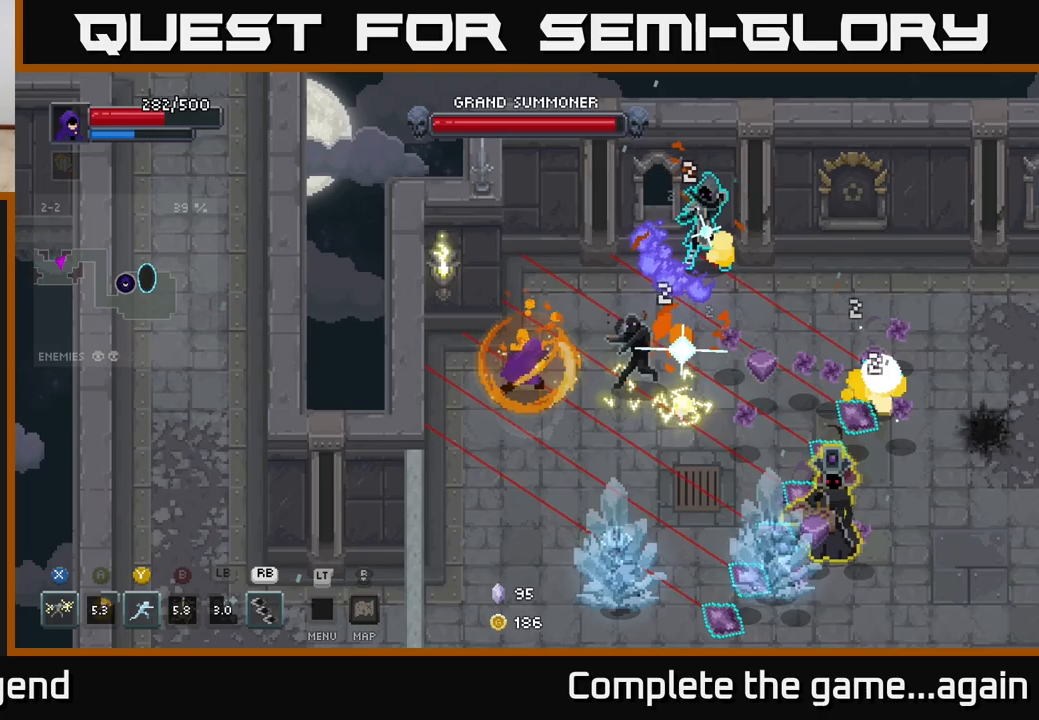
{"buttons": [], "left_stick": "down", "right_stick": "center", "events": [[50, "left_stick", "down"], [217, "A", "down"], [383, "A", "up"]]}
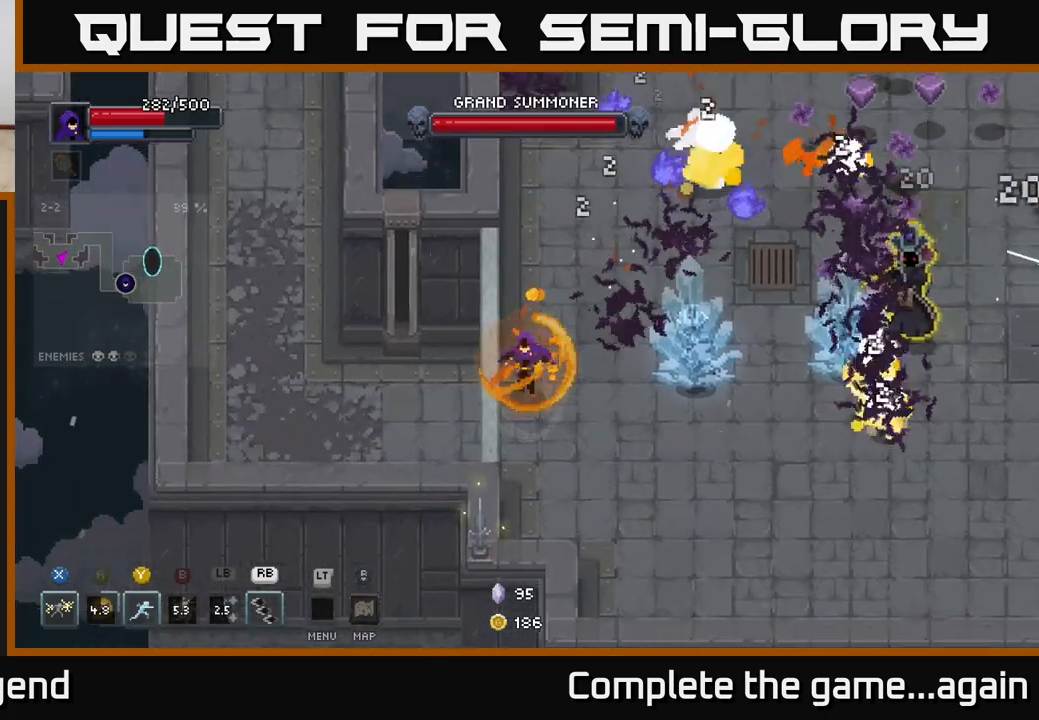
{"buttons": [], "left_stick": "right", "right_stick": "center", "events": [[33, "left_stick", "down-right"], [417, "left_stick", "right"]]}
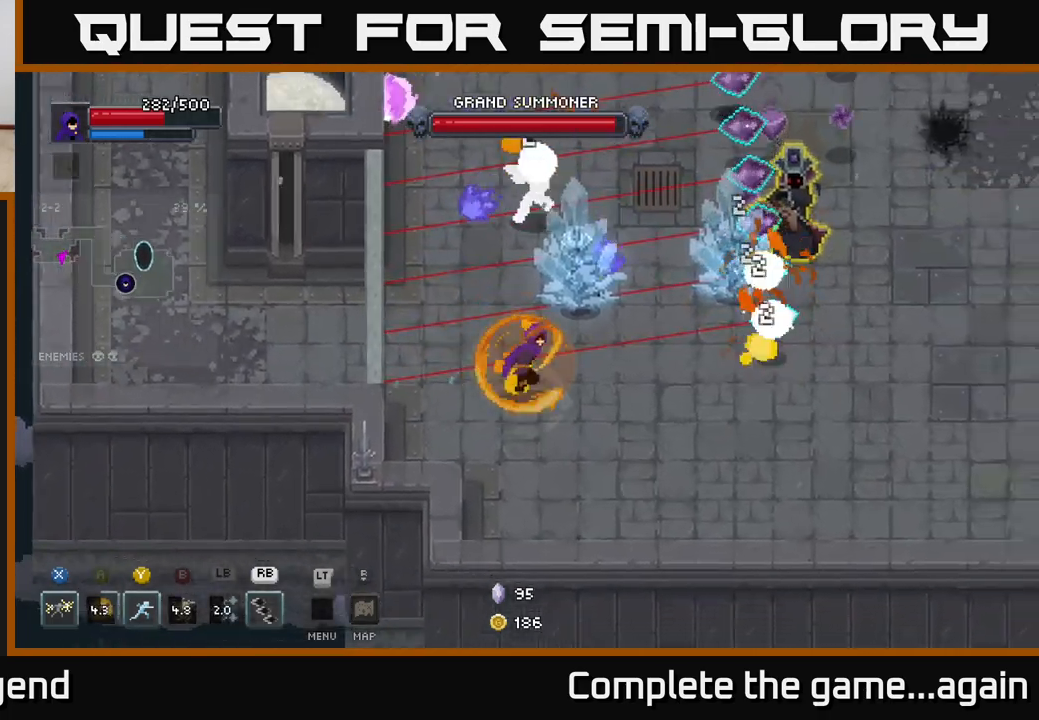
{"buttons": [], "left_stick": "right", "right_stick": "center", "events": [[83, "left_stick", "up-right"], [117, "Y", "down"], [200, "Y", "up"], [233, "left_stick", "right"]]}
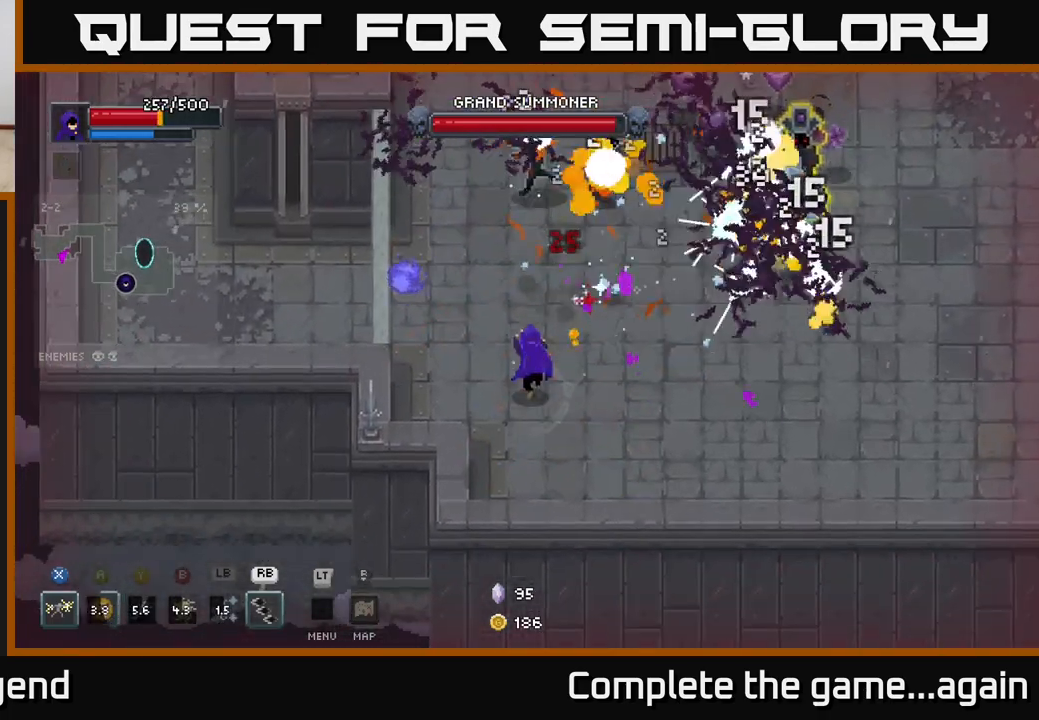
{"buttons": [], "left_stick": "right", "right_stick": "center", "events": []}
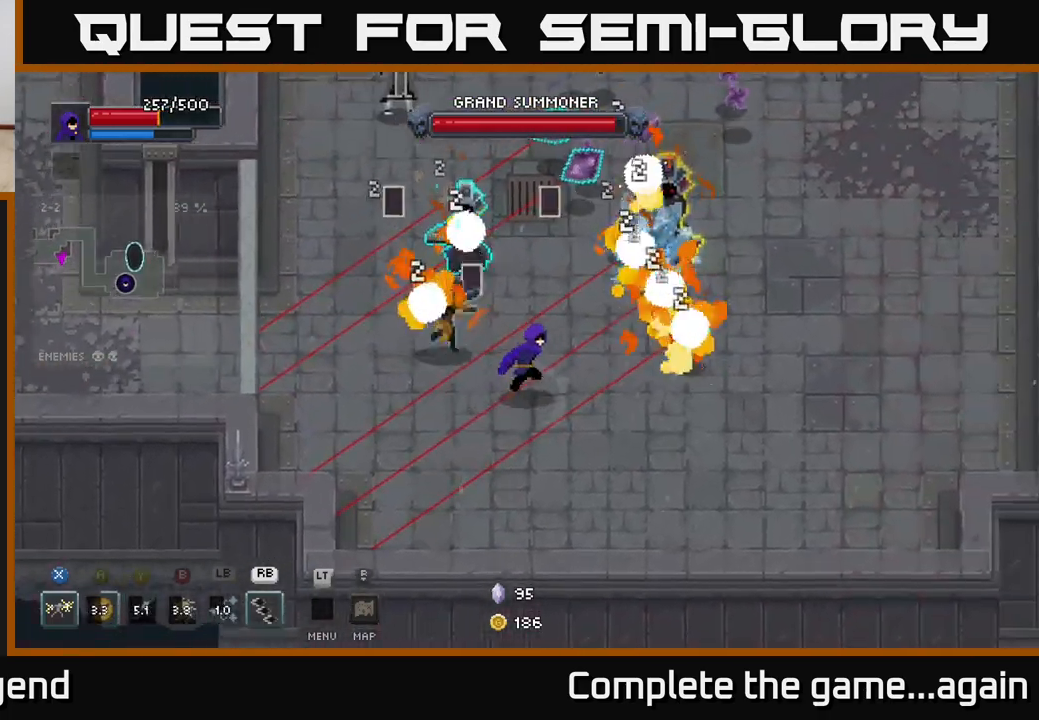
{"buttons": [], "left_stick": "up-right", "right_stick": "center", "events": [[17, "left_stick", "up-right"], [233, "X", "down"], [350, "A", "down"], [400, "X", "up"], [483, "A", "up"]]}
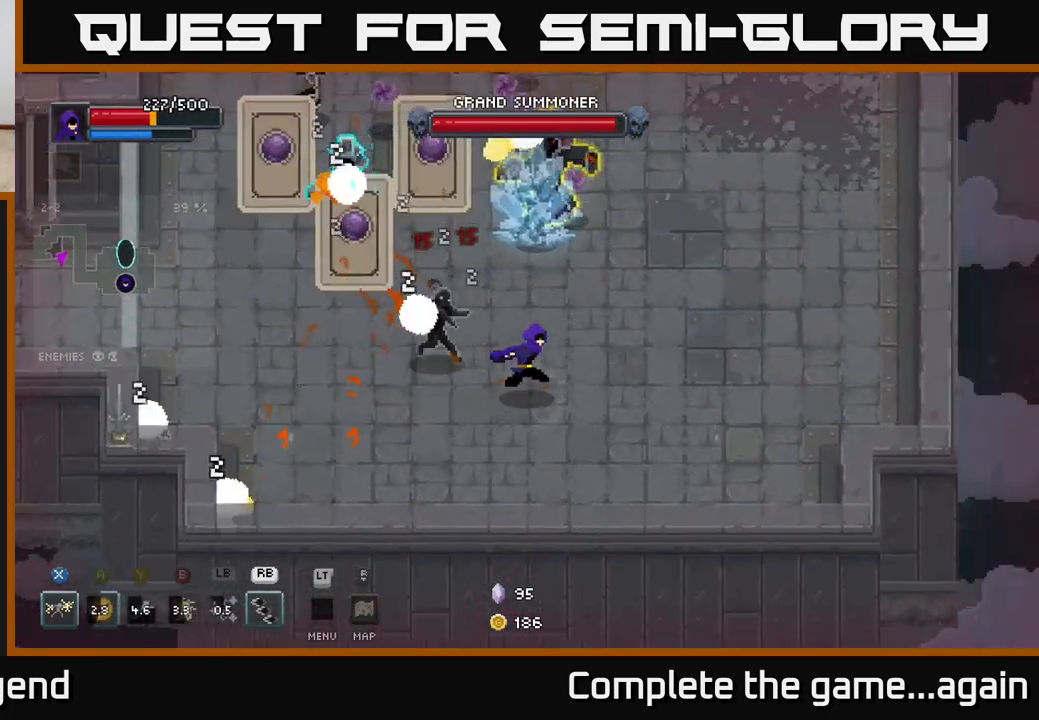
{"buttons": [], "left_stick": "left", "right_stick": "center", "events": [[67, "A", "down"], [217, "A", "up"], [217, "left_stick", "up-left"], [400, "left_stick", "left"]]}
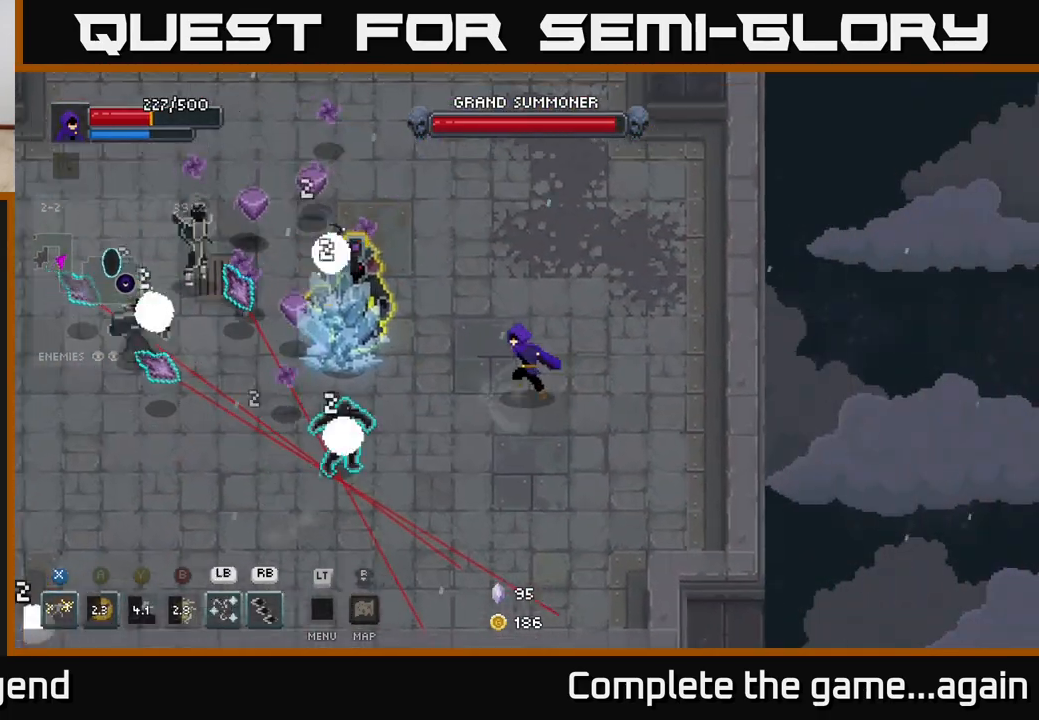
{"buttons": ["X"], "left_stick": "left", "right_stick": "center", "events": [[283, "X", "down"]]}
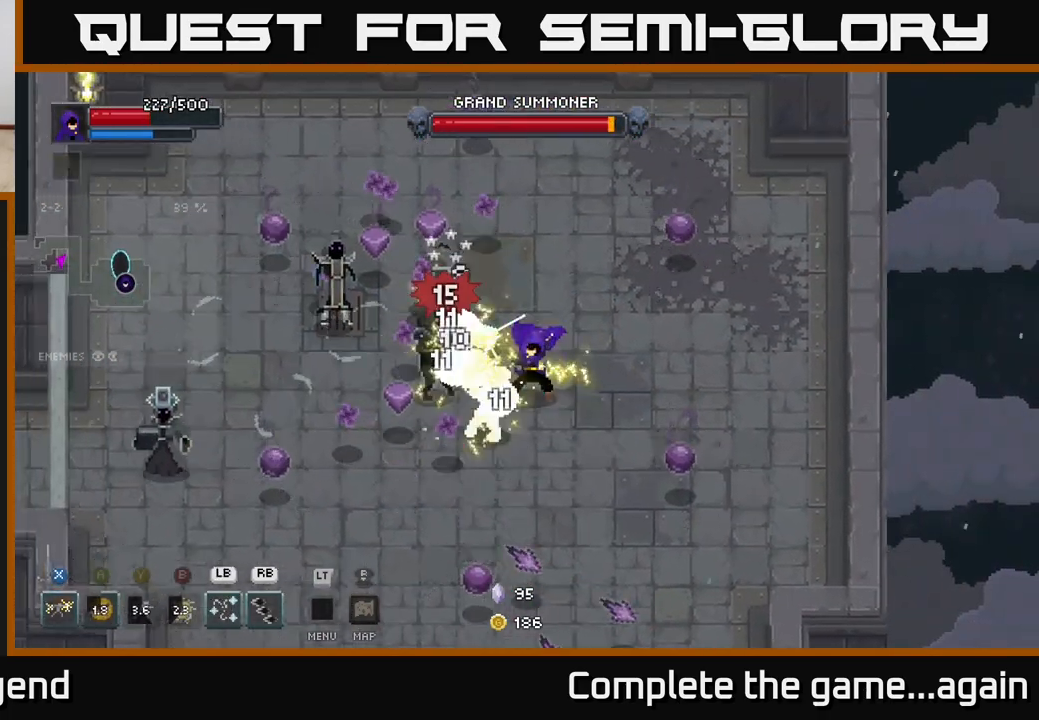
{"buttons": ["A"], "left_stick": "left", "right_stick": "center", "events": [[100, "left_stick", "up-left"], [267, "X", "up"], [367, "left_stick", "left"], [417, "A", "down"]]}
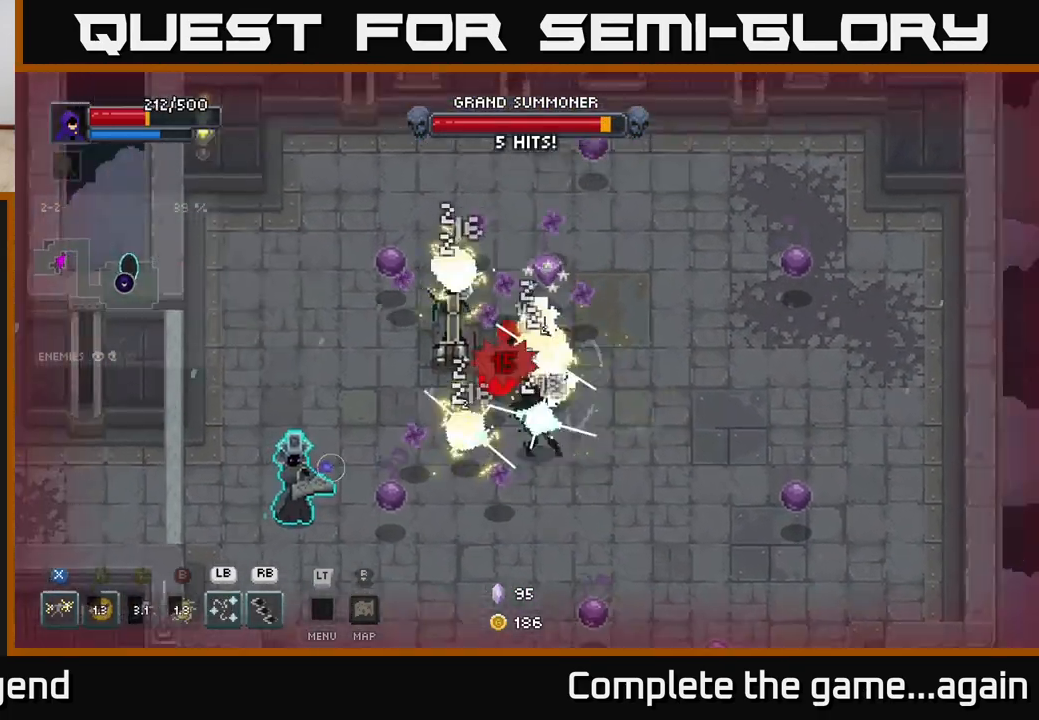
{"buttons": ["X"], "left_stick": "left", "right_stick": "center", "events": [[67, "A", "up"], [83, "X", "down"], [233, "X", "up"], [300, "X", "down"]]}